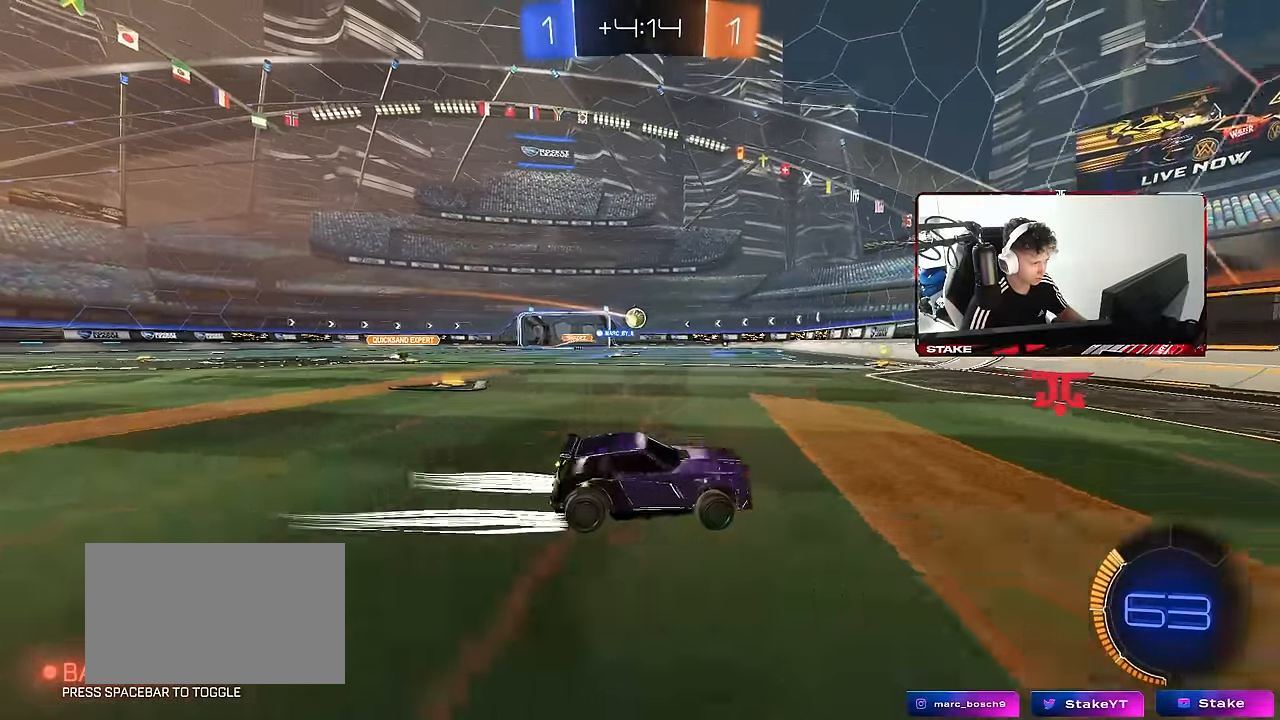
Gameplay with keyboard and mouse; each line is a JSON object with the keys and mouse buttons held at the frame after it. "events" lists presses ("down") and releases ("up") of "1", "2", "3", "4", "5", "a", "alt", "c", "caps_lock", "ctrl", "d", "e", "f", "g", "q", "r", "s", "shift", "space", "t", "tab", "v", "w", "x", "z", "mouse_left", "mouse_wheel" and "mouse_right" between this image and that frame as [ms after this image, input, new state], when the widget could be followed in between. "mouse_left", "mouse_wheel", "mouse_right" = the "left", "wheel", "right" buttons of the "mouse" list. No other keys are recorded. "wheel" means that the mouse wheel is clicked or scrolled. "mouse_move" is the direction in which the mouse moves at that frame (one of eight, or "still"), when it could be read.
{"keys": ["a", "w"], "mouse": [], "mouse_move": "still", "events": [[250, "mouse_left", "down"], [433, "mouse_left", "up"], [433, "shift", "down"], [483, "shift", "up"]]}
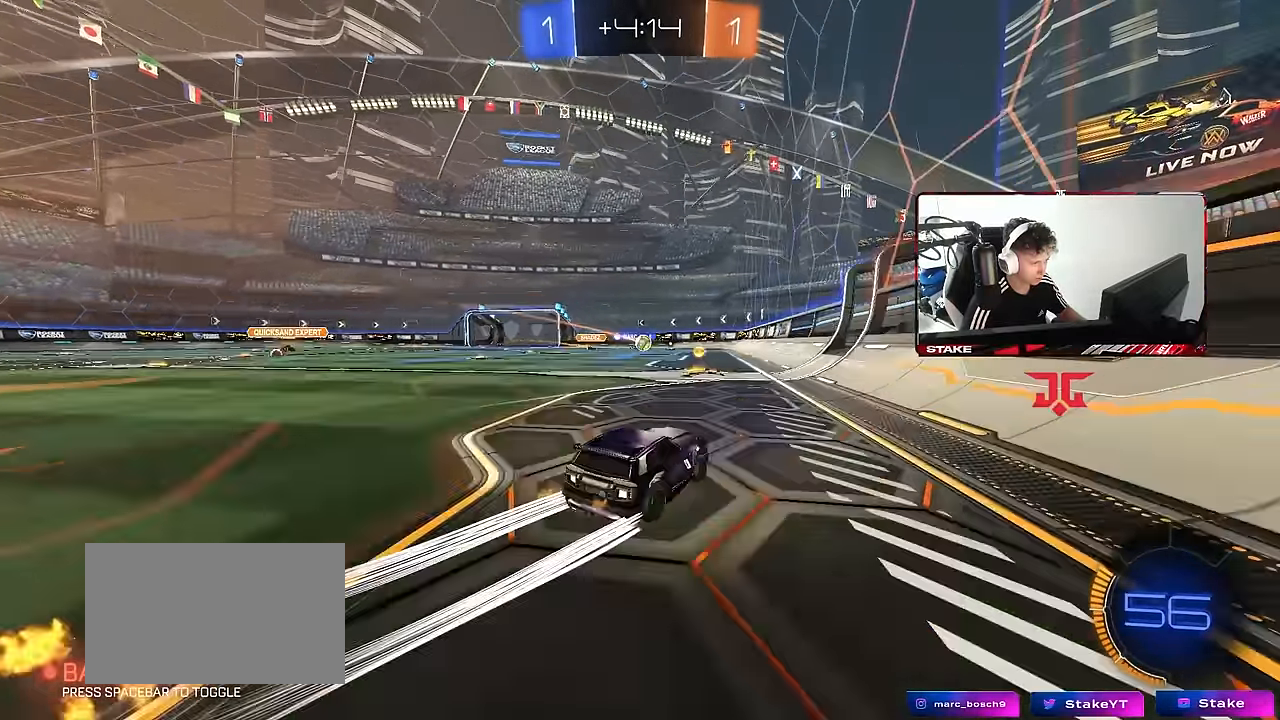
{"keys": ["w"], "mouse": [], "mouse_move": "still", "events": [[83, "a", "up"], [83, "mouse_left", "down"], [316, "mouse_left", "up"]]}
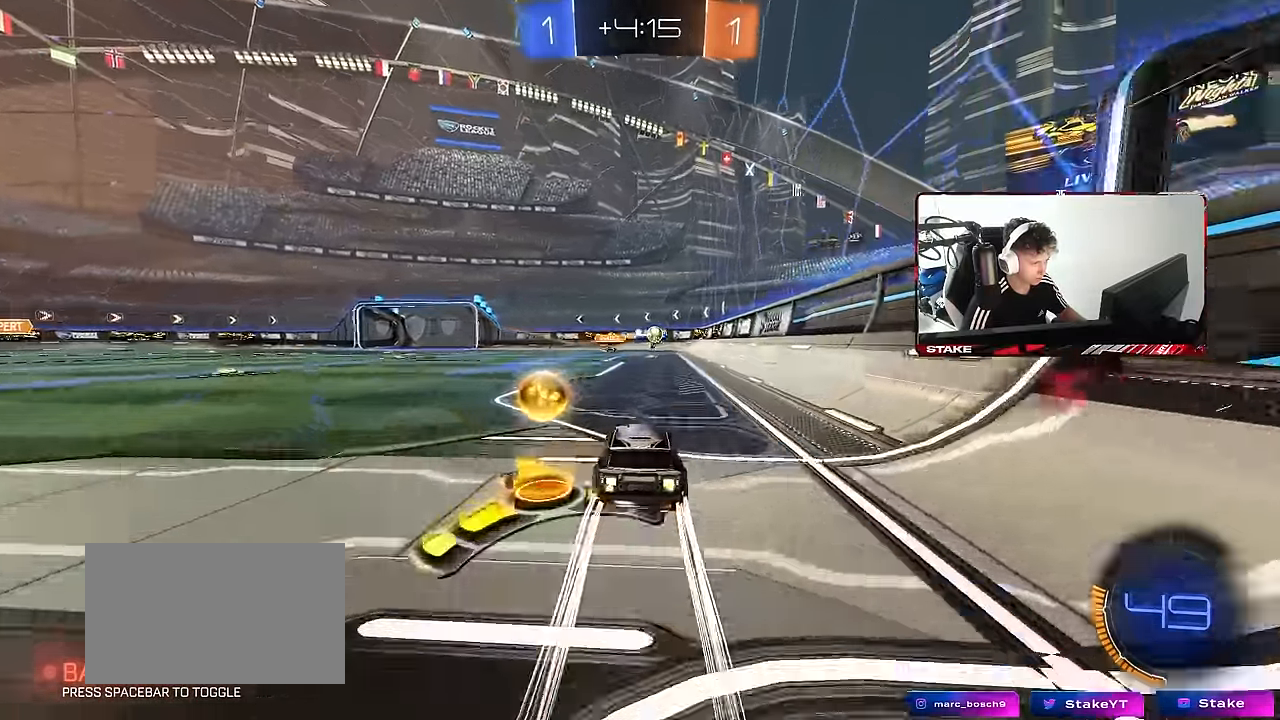
{"keys": ["w"], "mouse": [], "mouse_move": "still", "events": []}
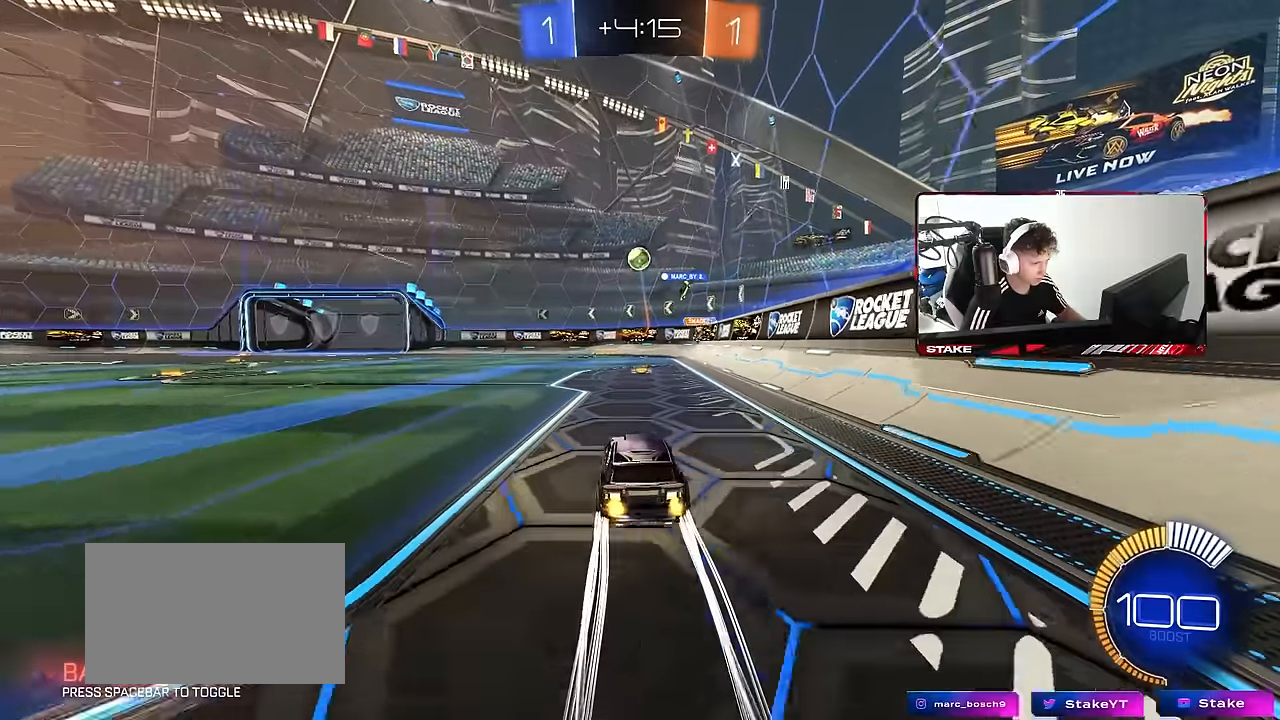
{"keys": ["w"], "mouse": [], "mouse_move": "still", "events": [[166, "d", "down"], [250, "d", "up"], [350, "tab", "down"], [483, "tab", "up"]]}
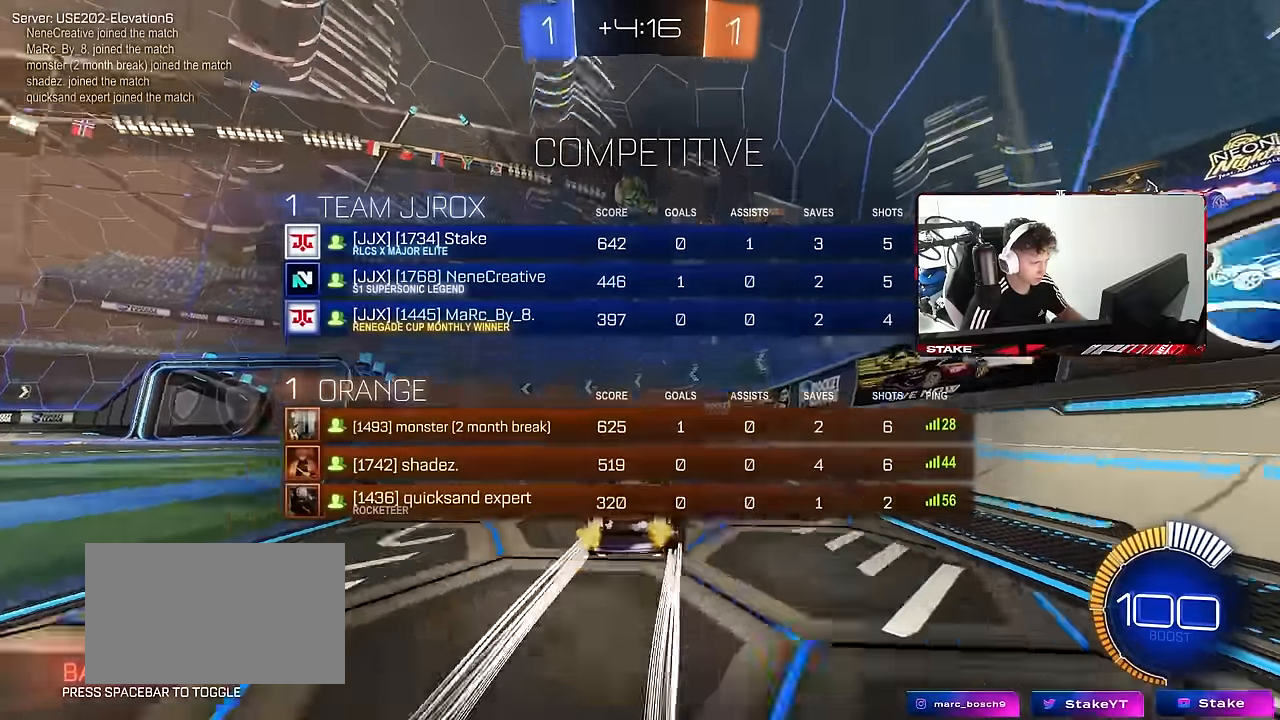
{"keys": ["a", "w"], "mouse": [], "mouse_move": "still", "events": [[133, "a", "down"]]}
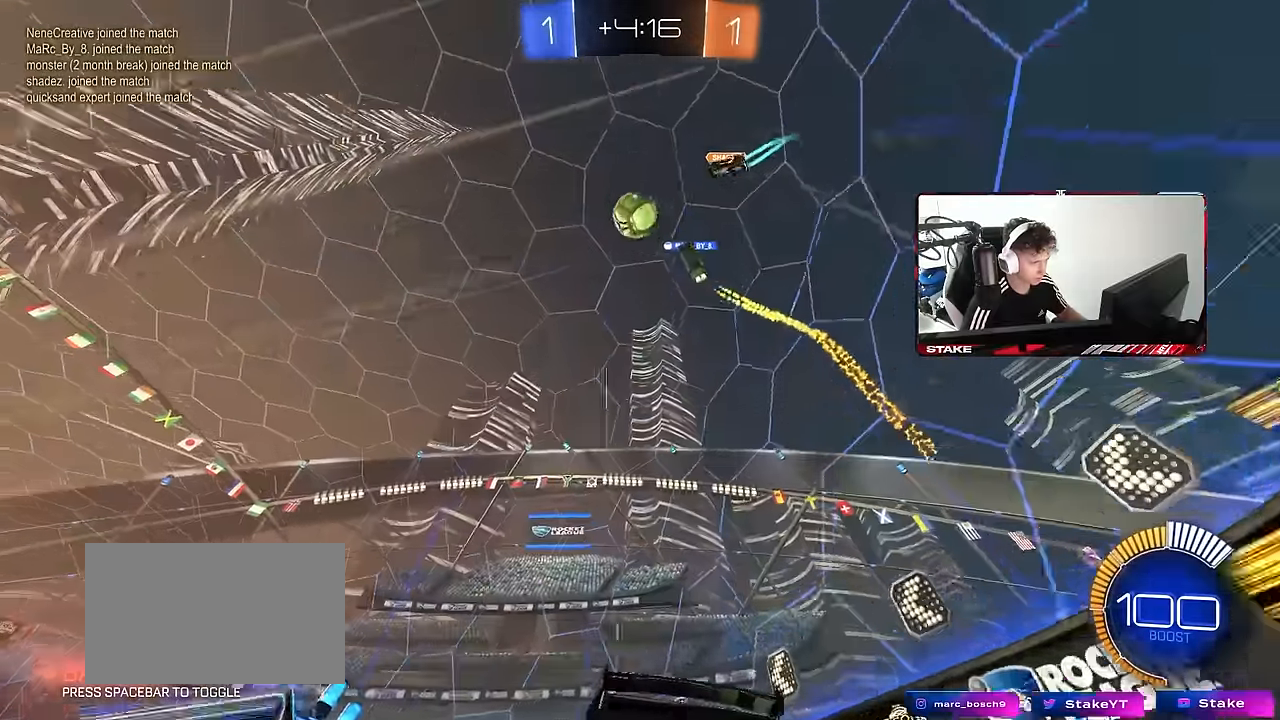
{"keys": ["w"], "mouse": [], "mouse_move": "still", "events": [[183, "a", "up"]]}
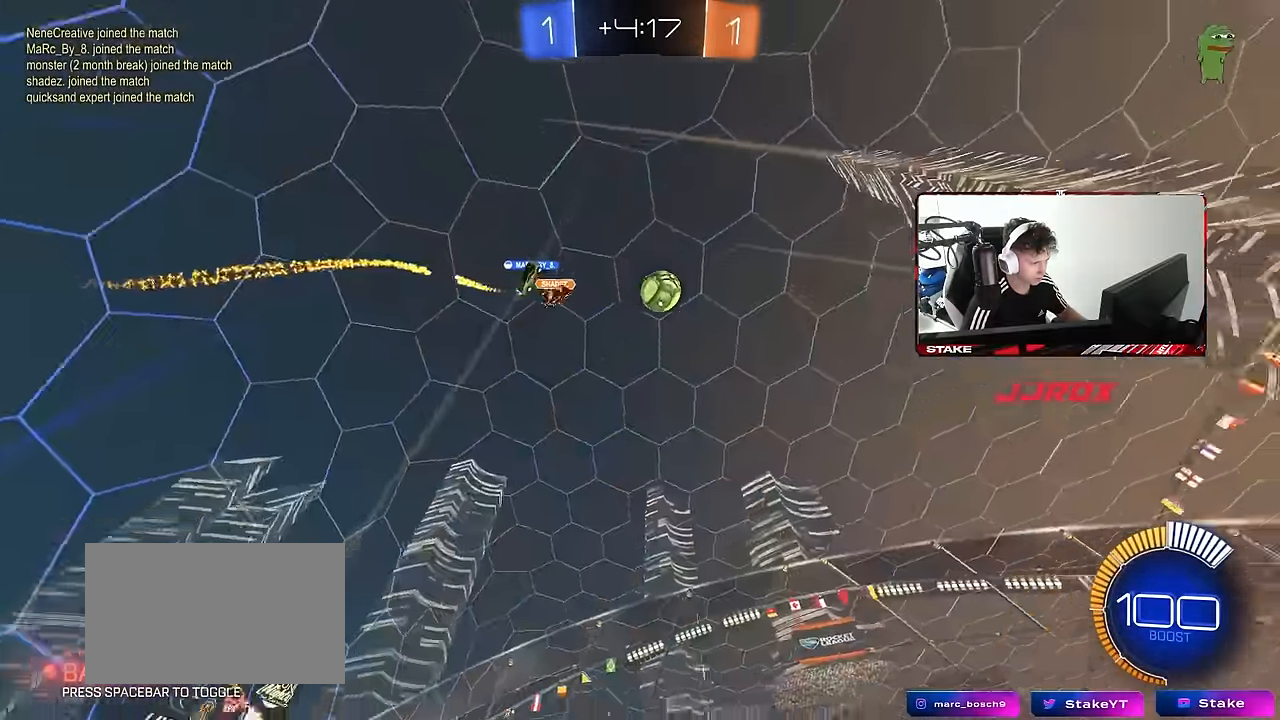
{"keys": ["a", "w"], "mouse": ["left"], "mouse_move": "still", "events": [[116, "a", "down"], [166, "shift", "down"], [250, "shift", "up"], [433, "mouse_left", "down"]]}
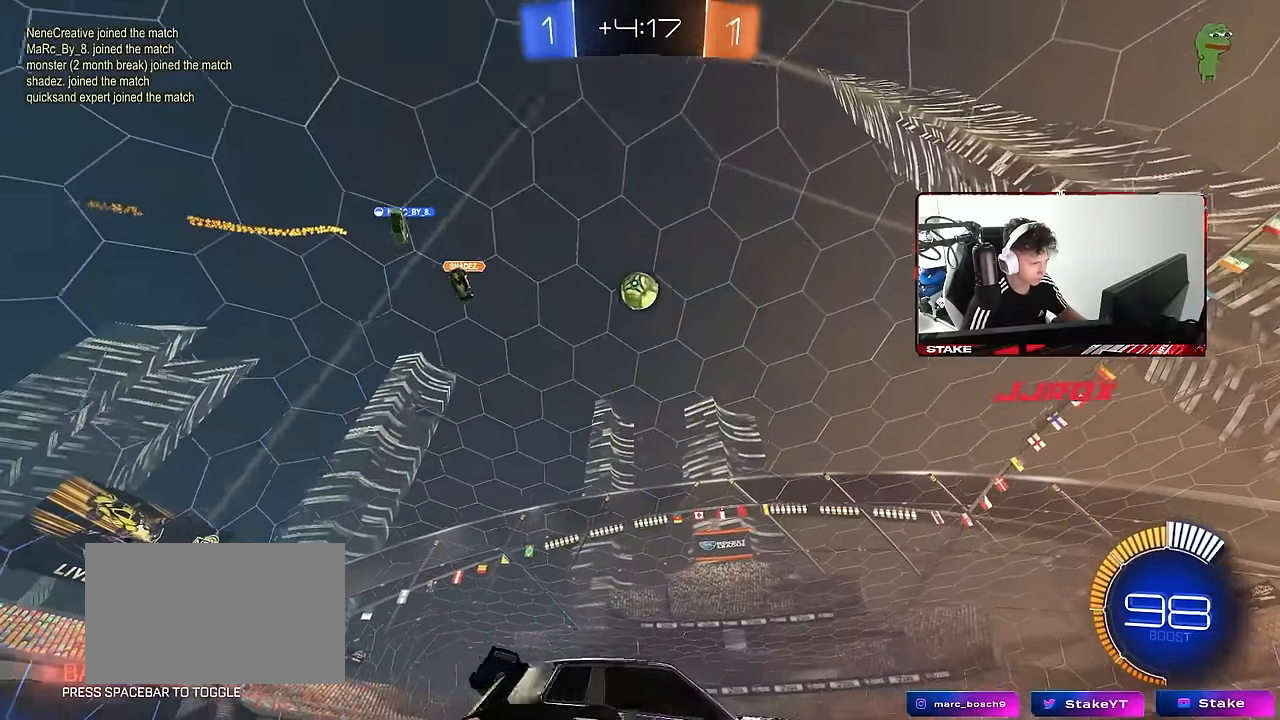
{"keys": ["d", "s", "shift"], "mouse": ["left", "right"], "mouse_move": "down", "events": [[83, "mouse_left", "up"], [83, "w", "up"], [133, "a", "up"], [133, "mouse_right", "down"], [166, "d", "down"], [166, "s", "down"], [366, "d", "up"], [366, "mouse_left", "down"], [366, "s", "up"], [416, "s", "down"], [450, "d", "down"], [500, "shift", "down"]]}
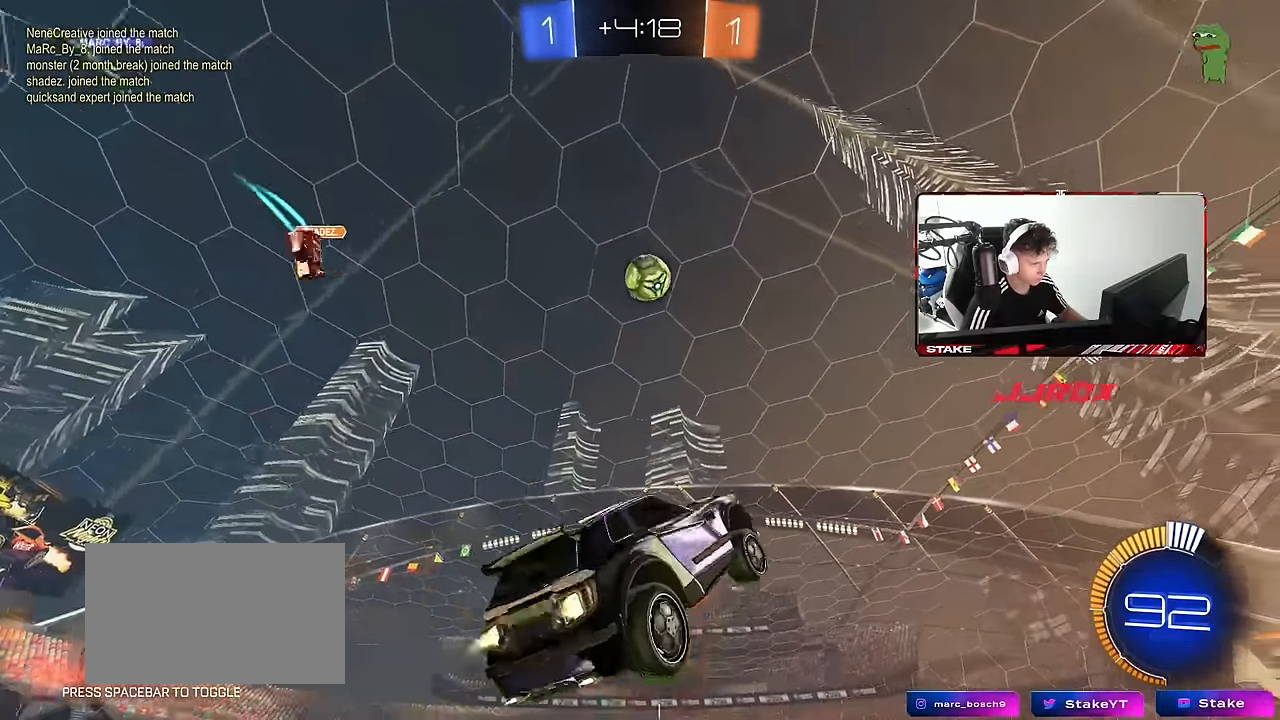
{"keys": [], "mouse": ["left"], "mouse_move": "still", "events": [[50, "s", "up"], [100, "mouse_right", "up"], [100, "shift", "up"], [183, "w", "down"], [233, "a", "down"], [233, "d", "up"], [416, "a", "up"], [466, "w", "up"]]}
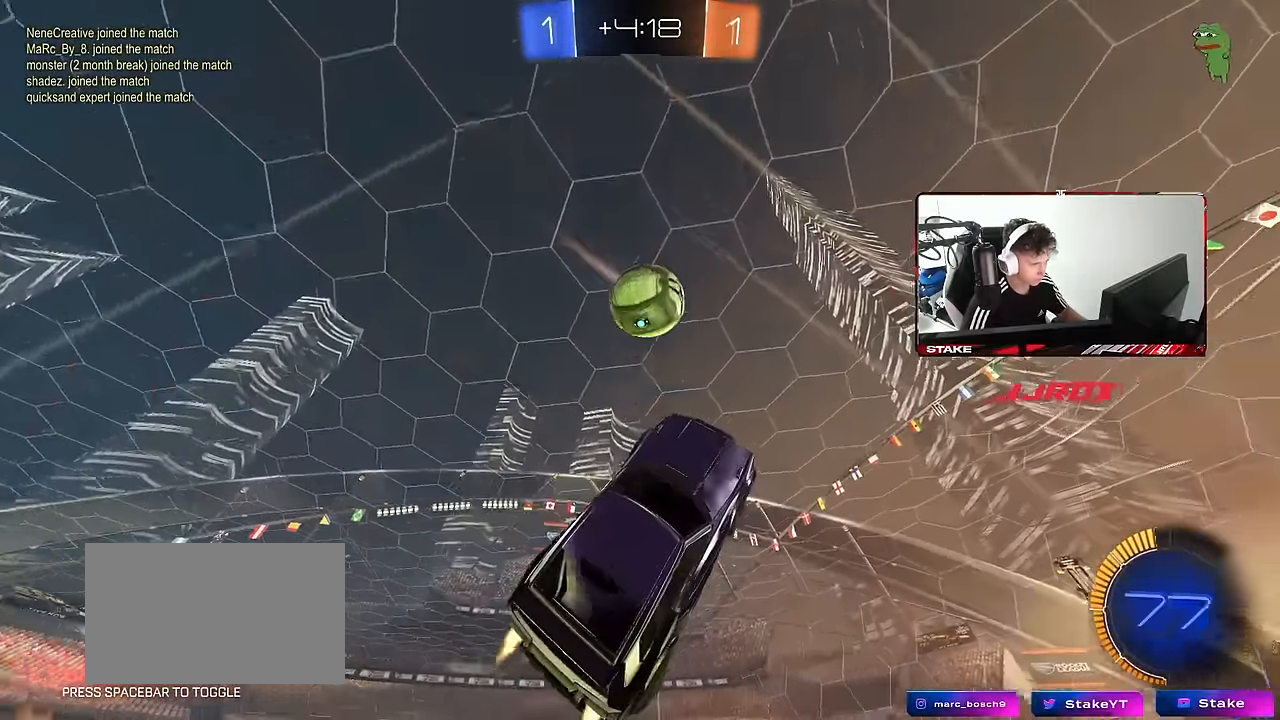
{"keys": ["a", "shift"], "mouse": [], "mouse_move": "still", "events": [[116, "d", "down"], [200, "a", "down"], [200, "mouse_left", "up"], [200, "w", "down"], [250, "d", "up"], [300, "shift", "down"], [434, "w", "up"]]}
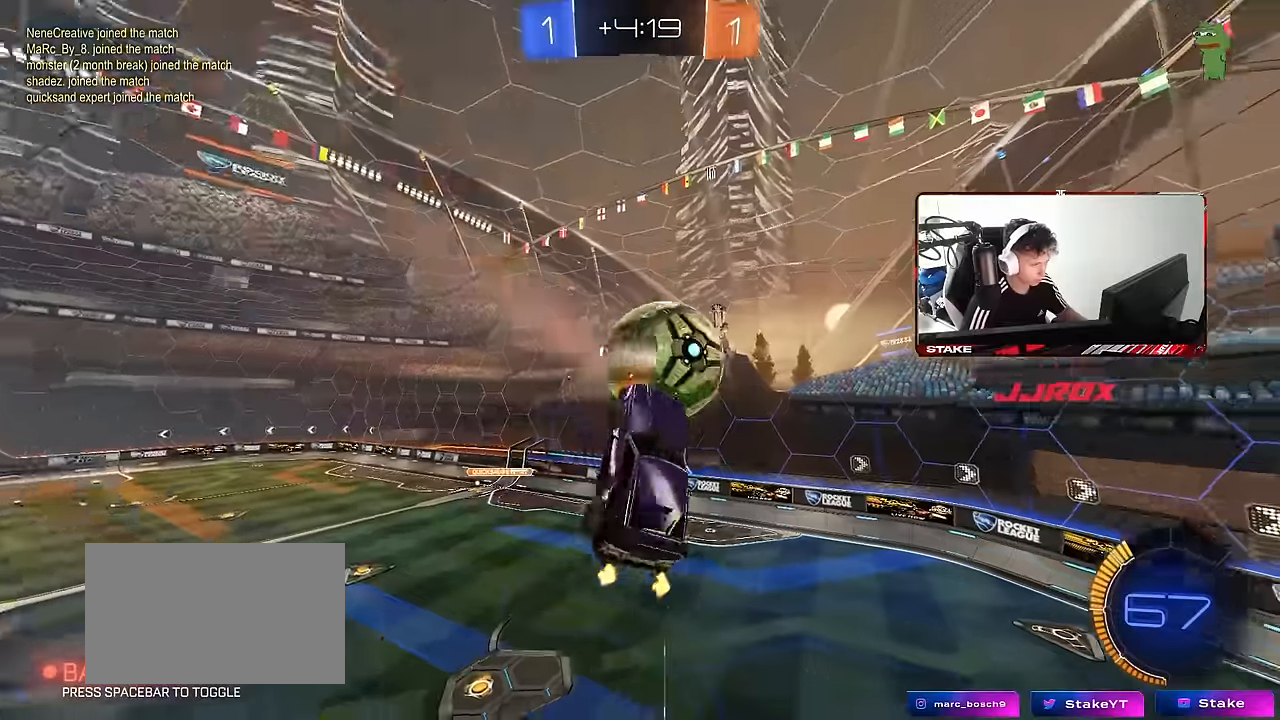
{"keys": [], "mouse": ["left"], "mouse_move": "down", "events": [[84, "s", "down"], [134, "shift", "up"], [367, "mouse_left", "down"], [400, "s", "up"], [400, "shift", "down"], [450, "shift", "up"], [500, "a", "up"]]}
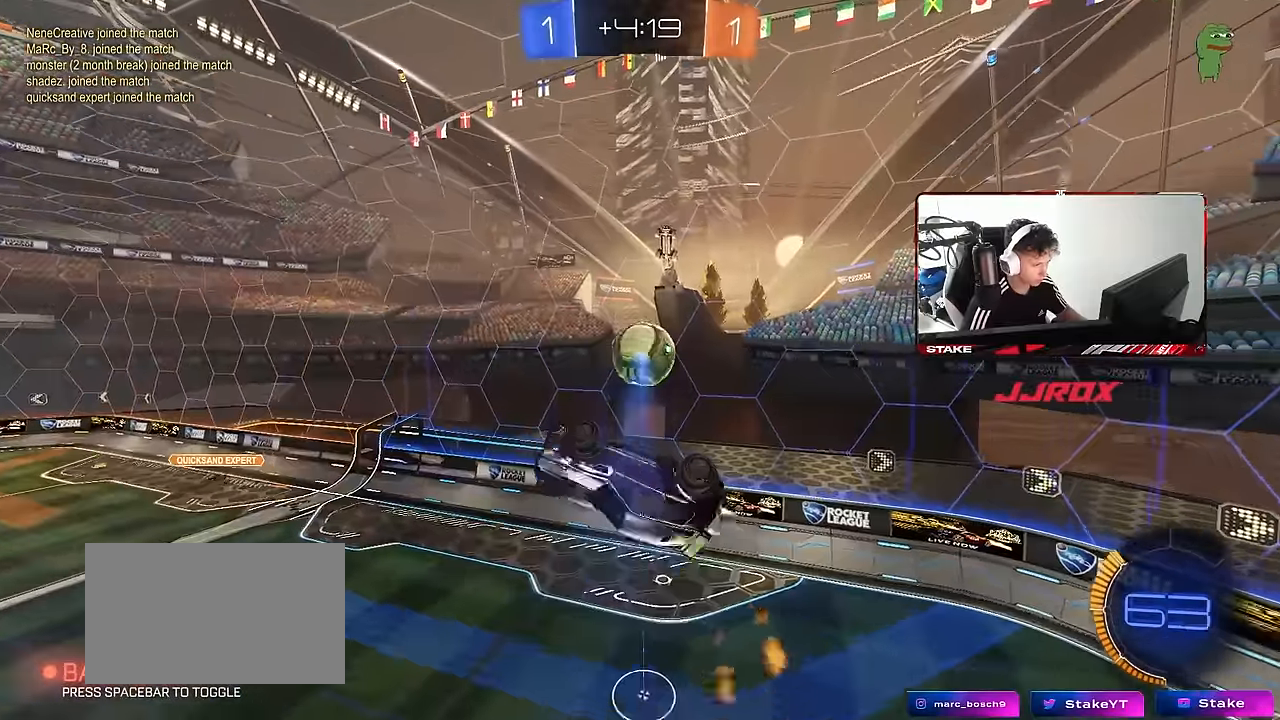
{"keys": ["a"], "mouse": [], "mouse_move": "still", "events": [[150, "d", "down"], [150, "w", "down"], [284, "shift", "down"], [284, "w", "up"], [334, "d", "up"], [334, "shift", "up"], [467, "a", "down"], [467, "mouse_left", "up"]]}
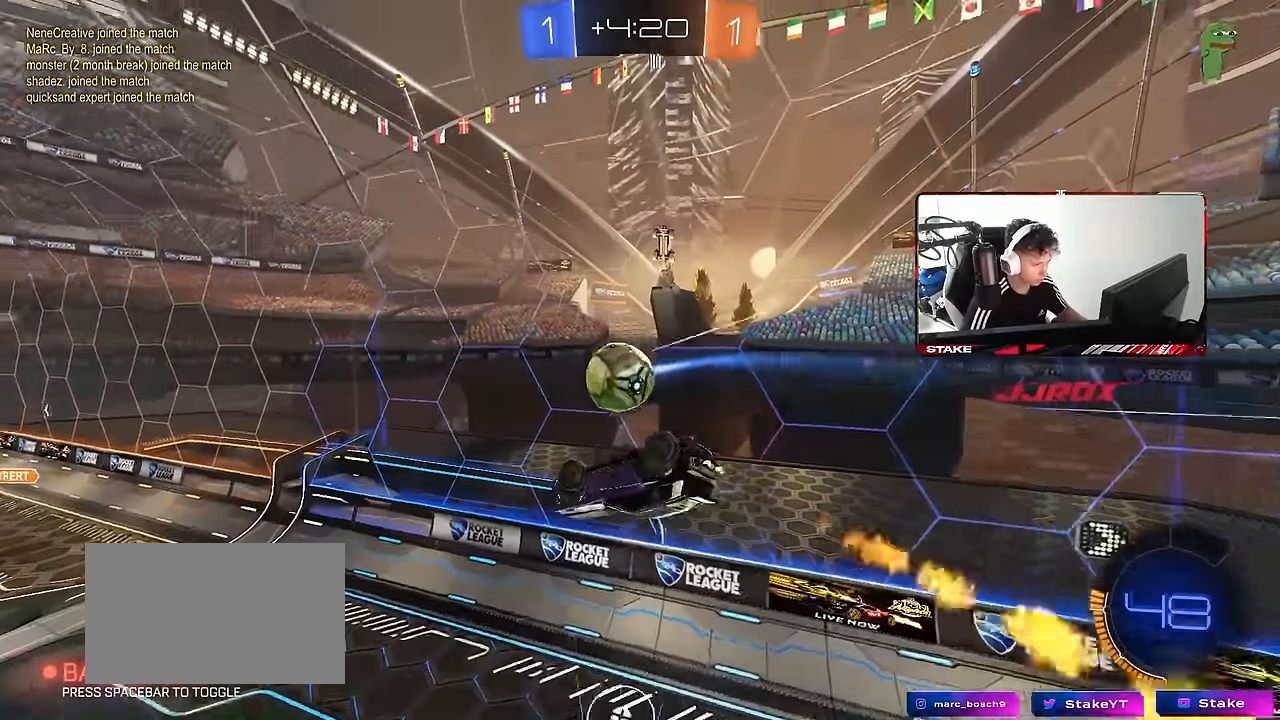
{"keys": ["a", "s"], "mouse": [], "mouse_move": "up-left", "events": [[50, "w", "down"], [67, "a", "up"], [67, "d", "down"], [67, "mouse_left", "down"], [117, "shift", "down"], [400, "d", "up"], [400, "mouse_left", "up"], [400, "w", "up"], [450, "a", "down"], [484, "s", "down"], [484, "shift", "up"]]}
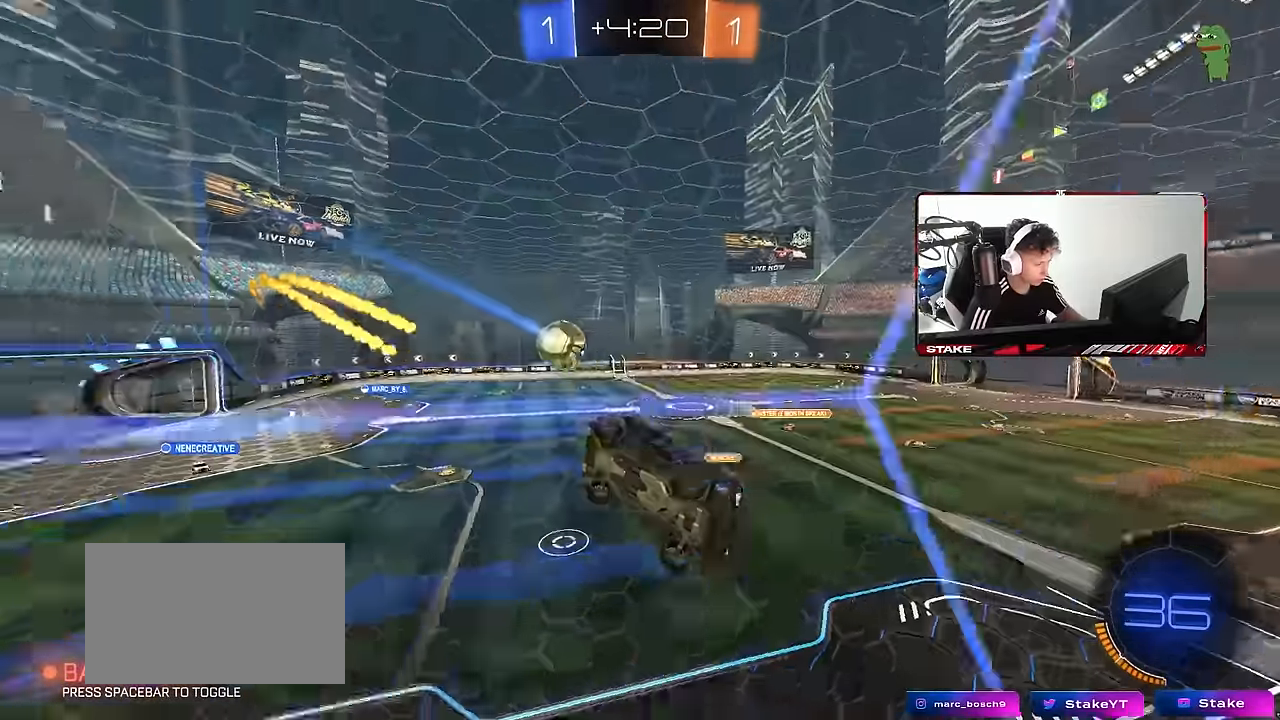
{"keys": ["a", "shift", "w"], "mouse": [], "mouse_move": "still", "events": [[134, "s", "up"], [367, "w", "down"], [450, "shift", "down"]]}
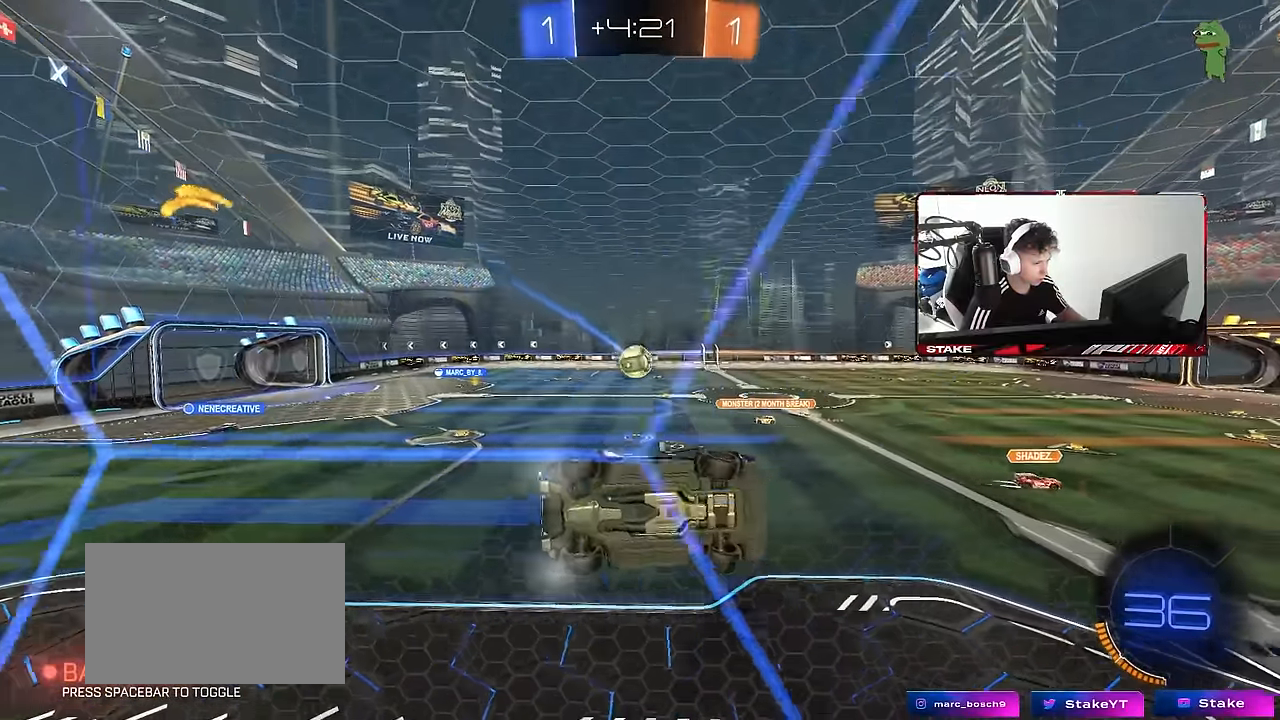
{"keys": ["a", "w"], "mouse": [], "mouse_move": "still", "events": [[100, "shift", "up"]]}
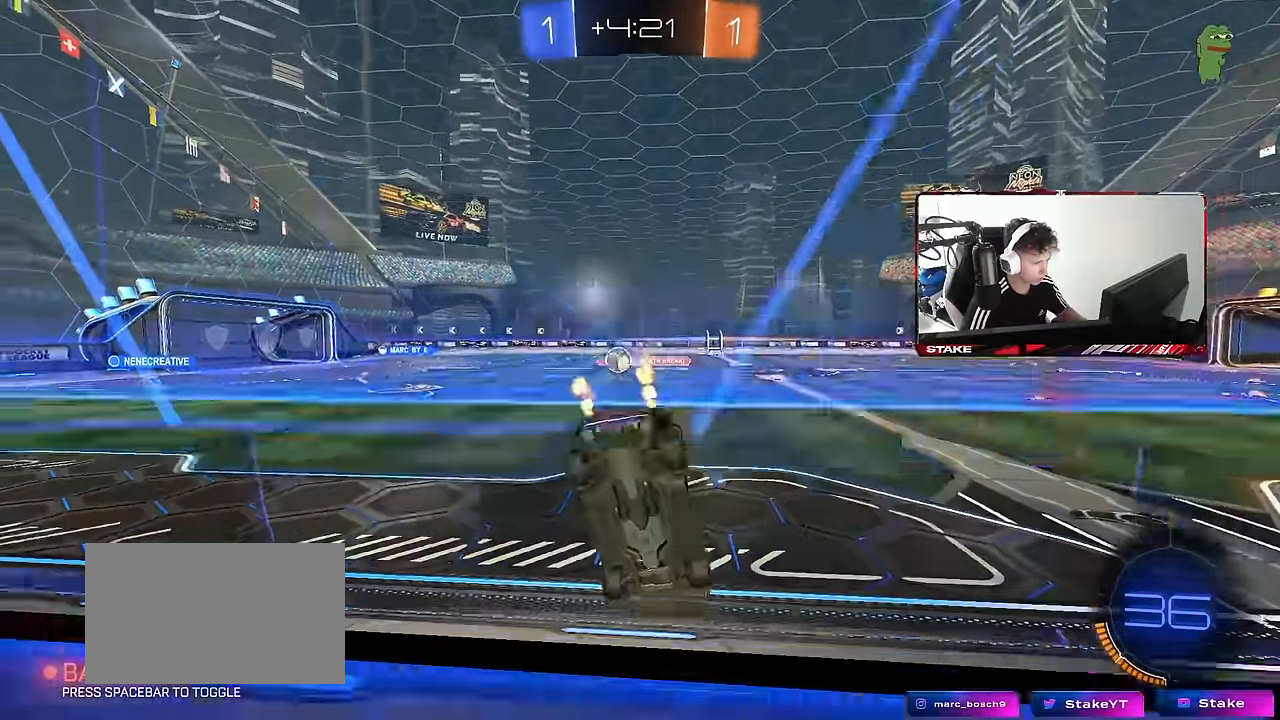
{"keys": ["a", "w"], "mouse": [], "mouse_move": "up-left", "events": [[67, "shift", "down"], [167, "shift", "up"]]}
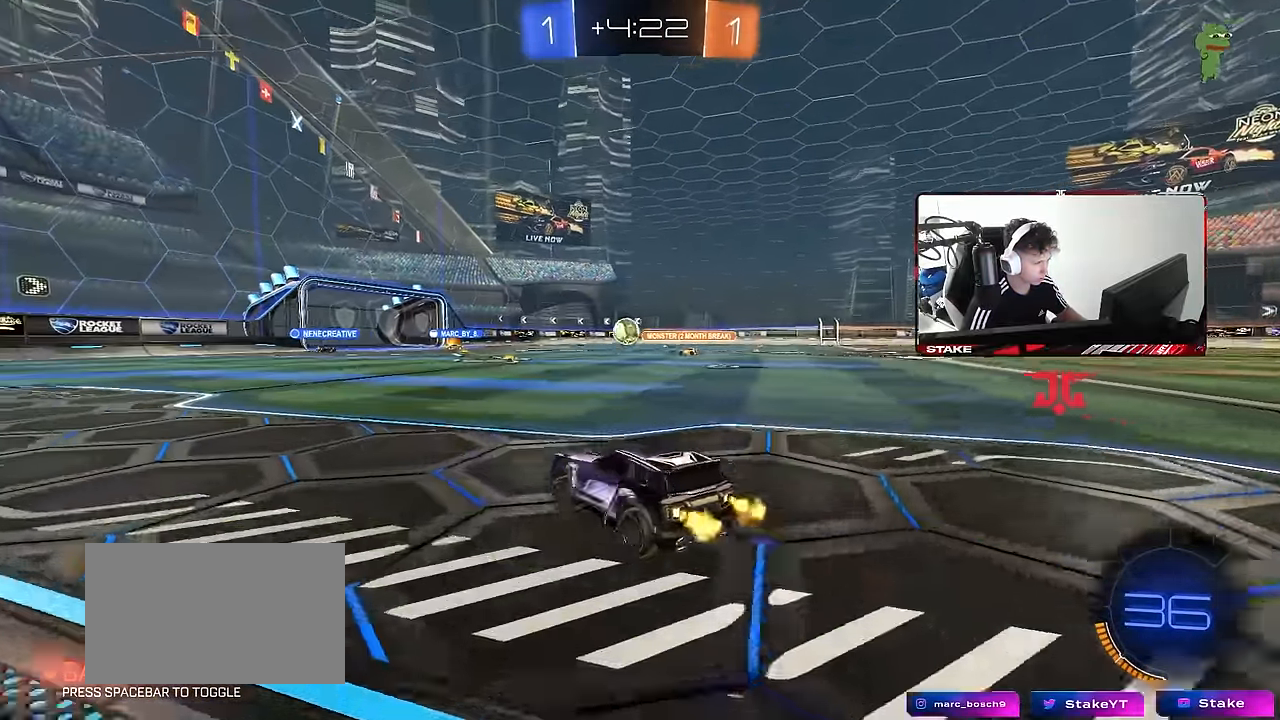
{"keys": ["a", "s", "shift"], "mouse": [], "mouse_move": "still", "events": [[84, "a", "up"], [84, "mouse_left", "down"], [134, "mouse_right", "down"], [167, "a", "down"], [167, "shift", "down"], [217, "mouse_right", "up"], [267, "mouse_right", "down"], [317, "w", "up"], [367, "s", "down"], [417, "mouse_left", "up"], [450, "mouse_right", "up"]]}
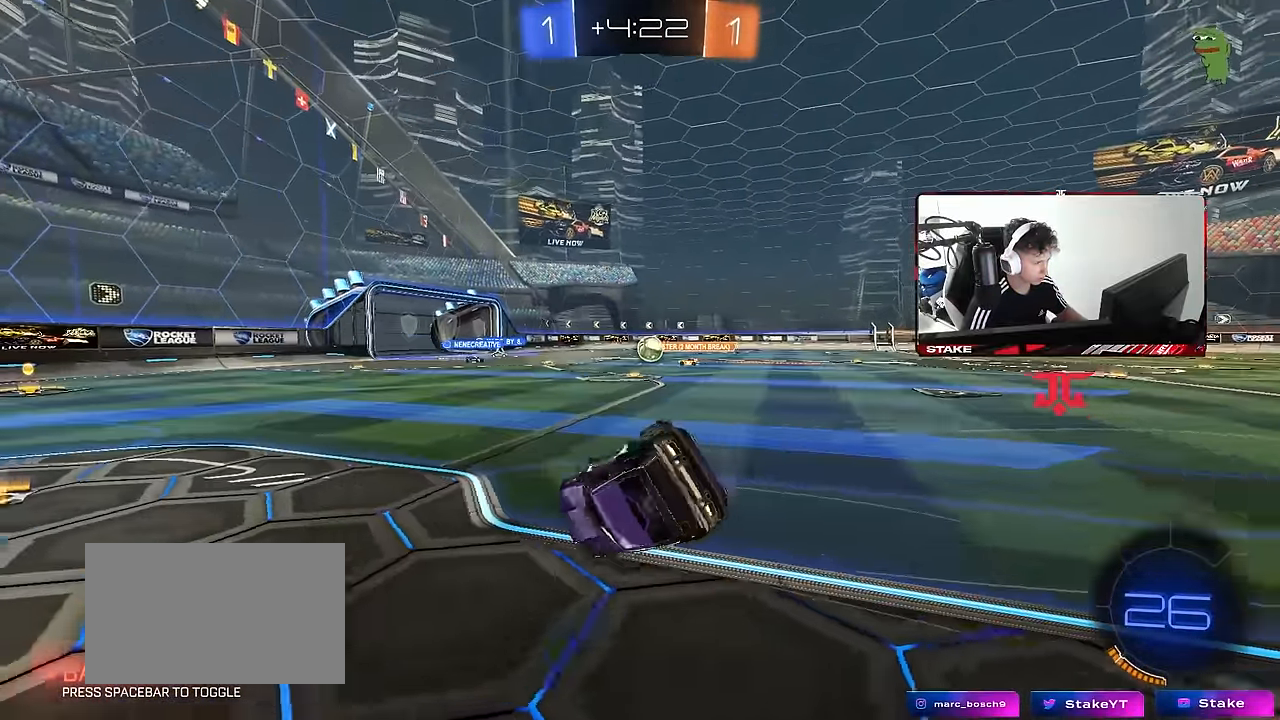
{"keys": ["a", "shift"], "mouse": [], "mouse_move": "still", "events": [[150, "s", "up"], [234, "s", "down"], [467, "s", "up"]]}
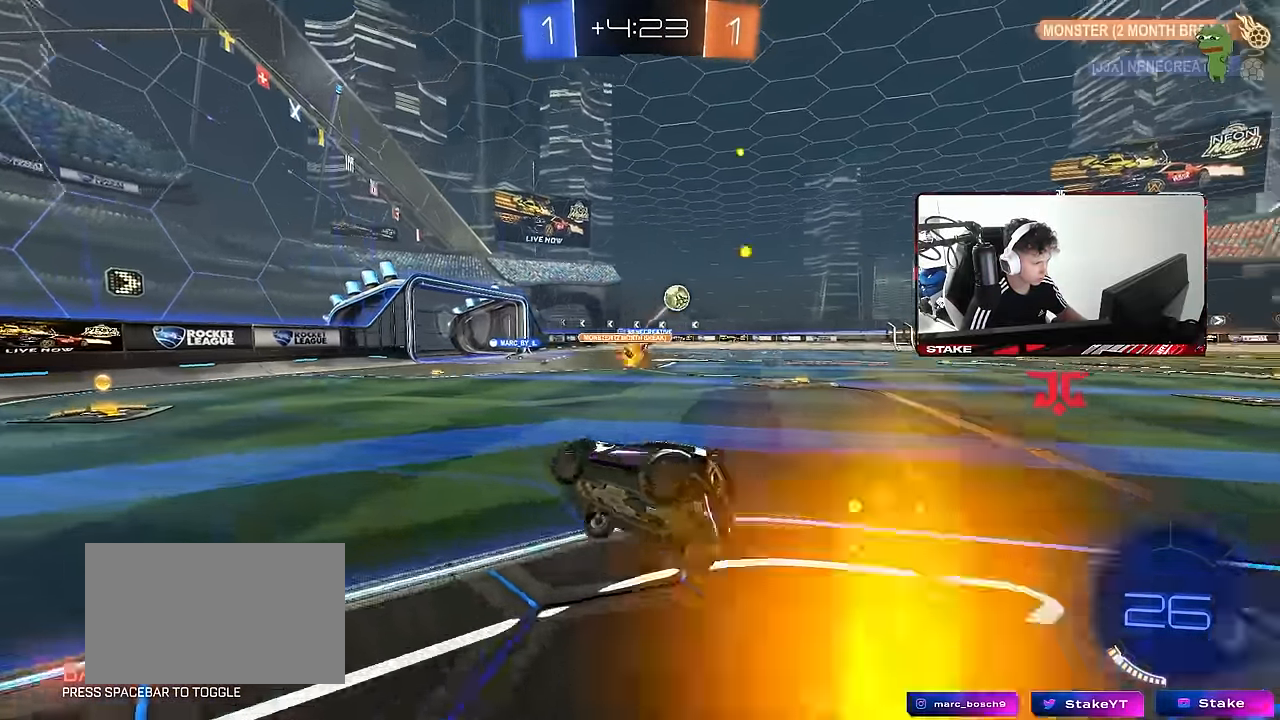
{"keys": ["a", "w"], "mouse": ["left"], "mouse_move": "still", "events": [[17, "a", "up"], [17, "shift", "up"], [250, "d", "down"], [250, "mouse_left", "down"], [300, "w", "down"], [484, "a", "down"], [484, "d", "up"]]}
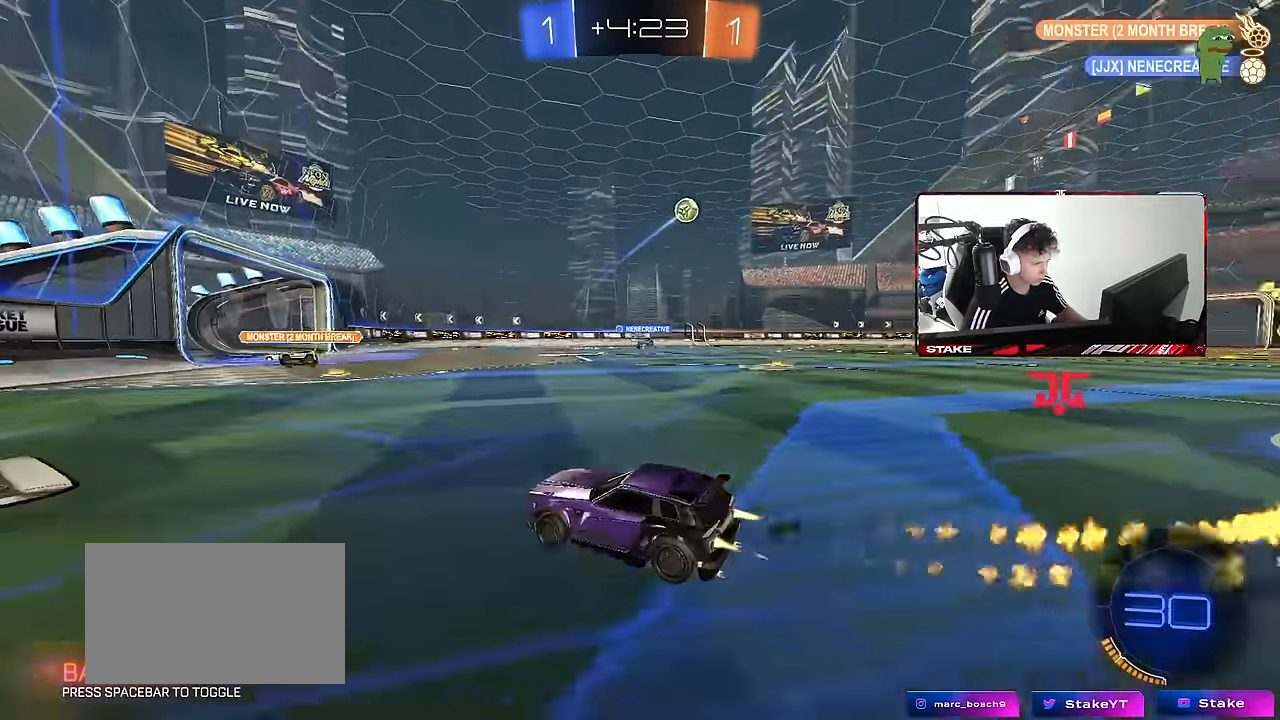
{"keys": ["d"], "mouse": [], "mouse_move": "up-right", "events": [[84, "mouse_left", "up"], [134, "shift", "down"], [184, "s", "down"], [184, "w", "up"], [217, "shift", "up"], [417, "a", "up"], [417, "s", "up"], [450, "d", "down"]]}
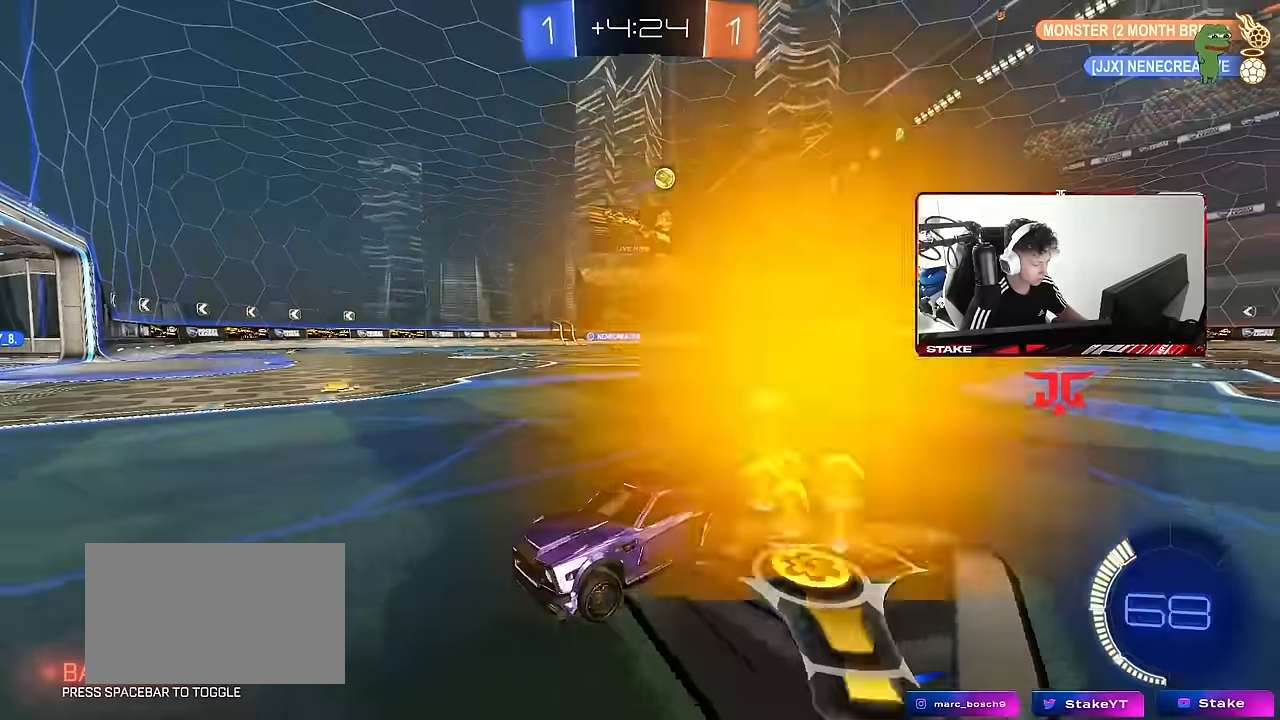
{"keys": ["w"], "mouse": [], "mouse_move": "up-right", "events": [[50, "w", "down"], [184, "shift", "down"], [284, "shift", "up"], [334, "d", "up"]]}
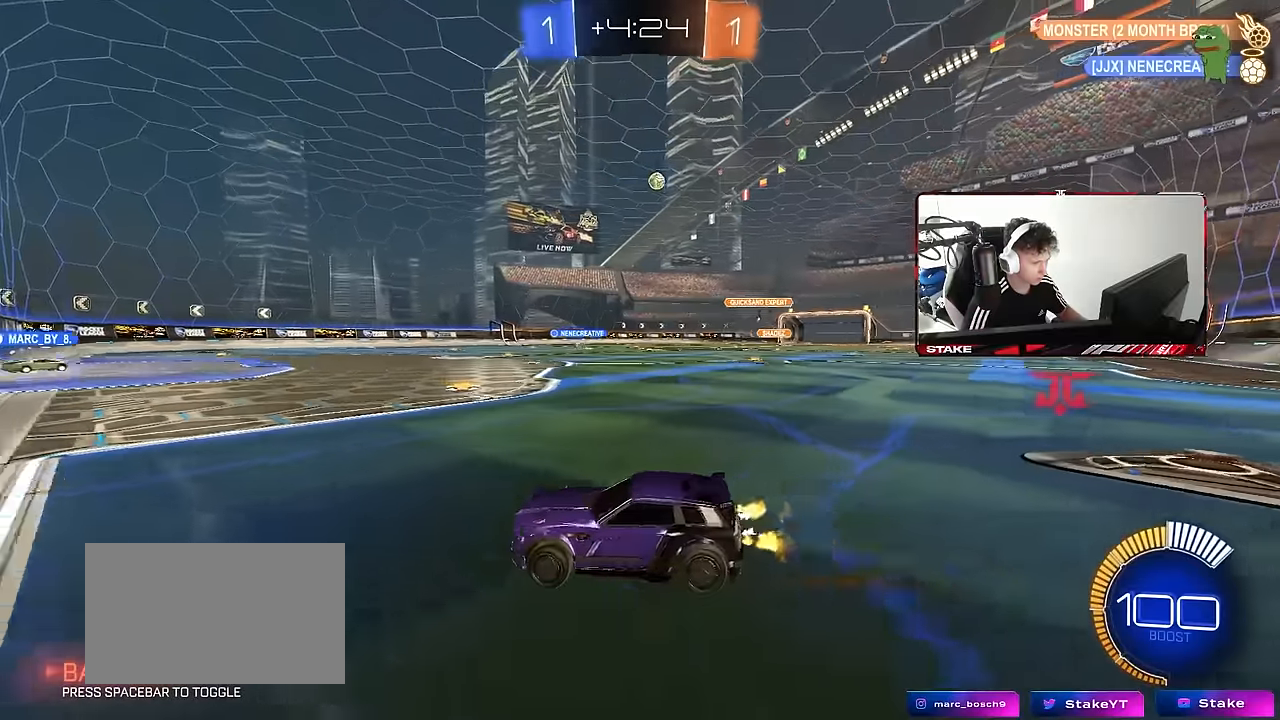
{"keys": ["d", "w"], "mouse": [], "mouse_move": "left", "events": [[17, "d", "down"], [300, "d", "up"], [350, "d", "down"]]}
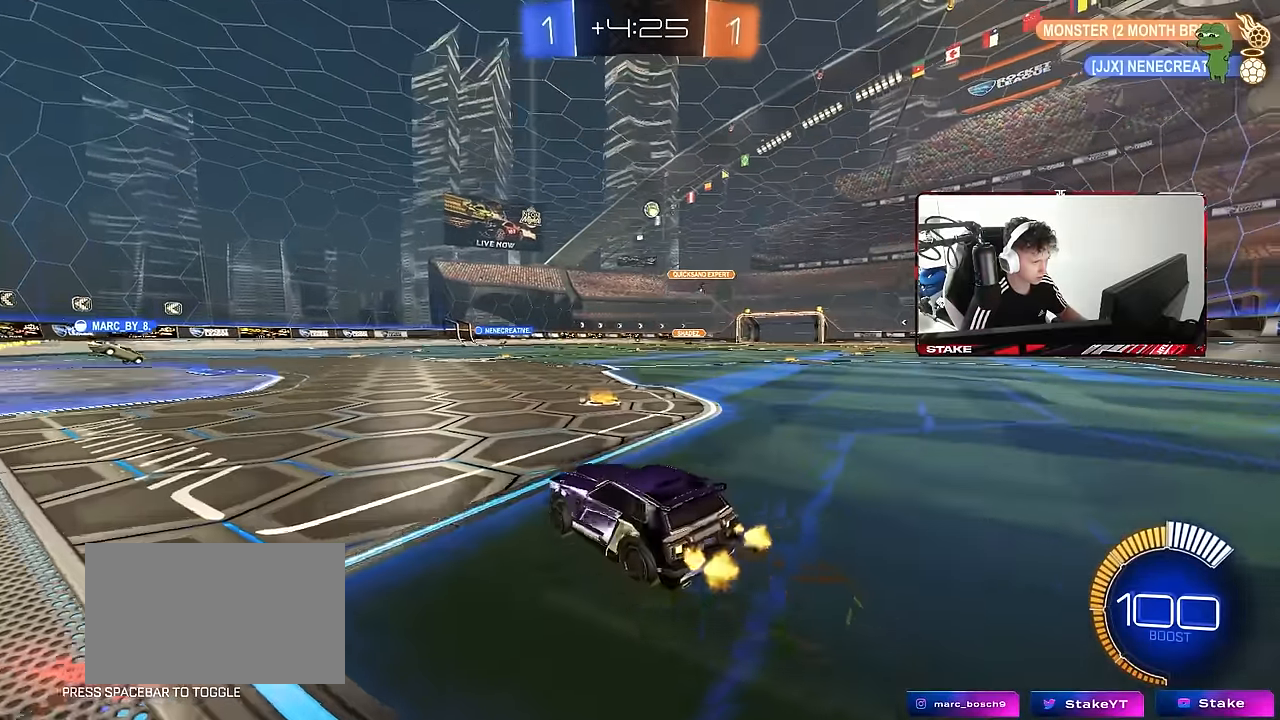
{"keys": ["w"], "mouse": [], "mouse_move": "down-left", "events": [[317, "d", "up"], [367, "mouse_left", "down"], [500, "mouse_left", "up"]]}
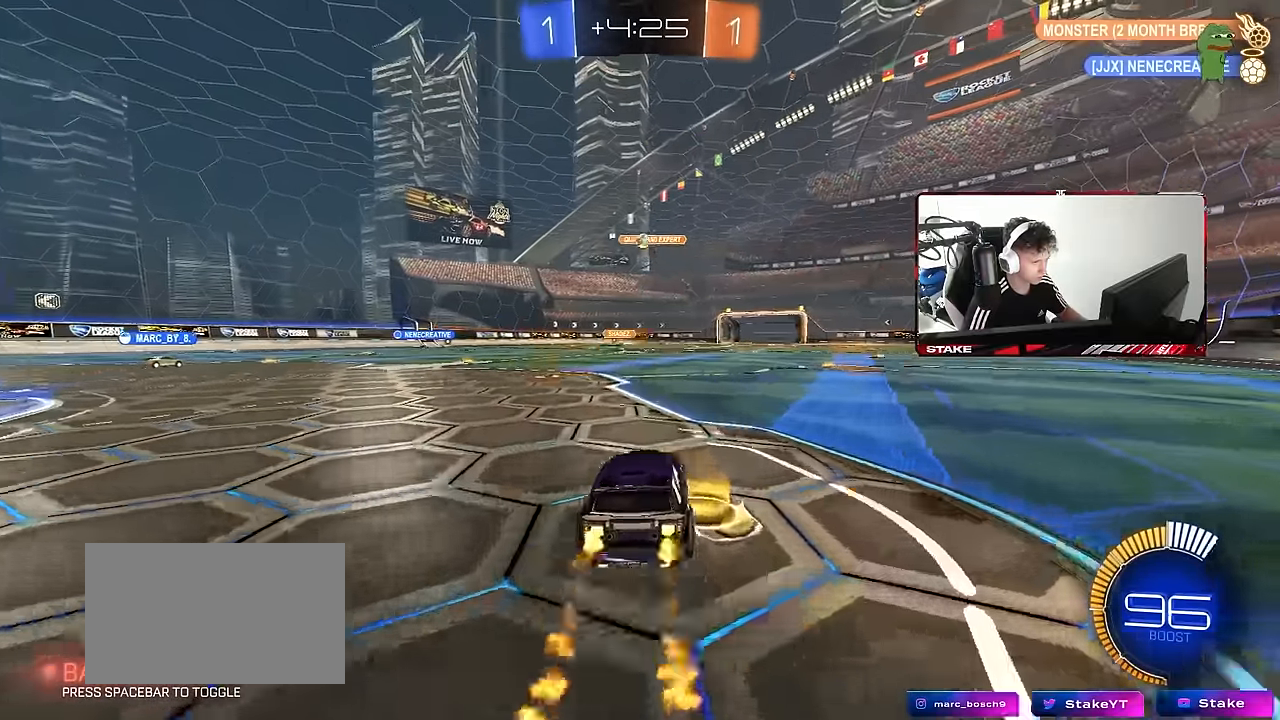
{"keys": ["a", "w"], "mouse": [], "mouse_move": "down-left", "events": [[100, "a", "down"], [234, "a", "up"], [384, "a", "down"]]}
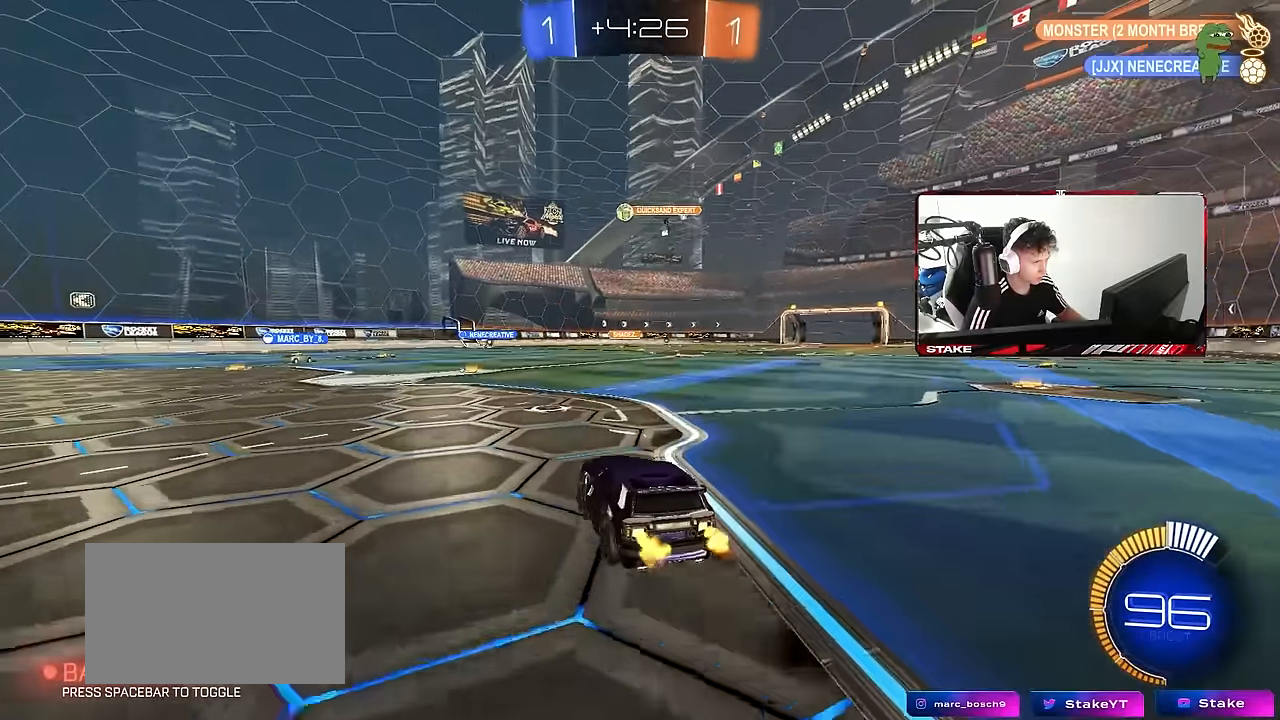
{"keys": ["w"], "mouse": [], "mouse_move": "still", "events": [[17, "a", "up"]]}
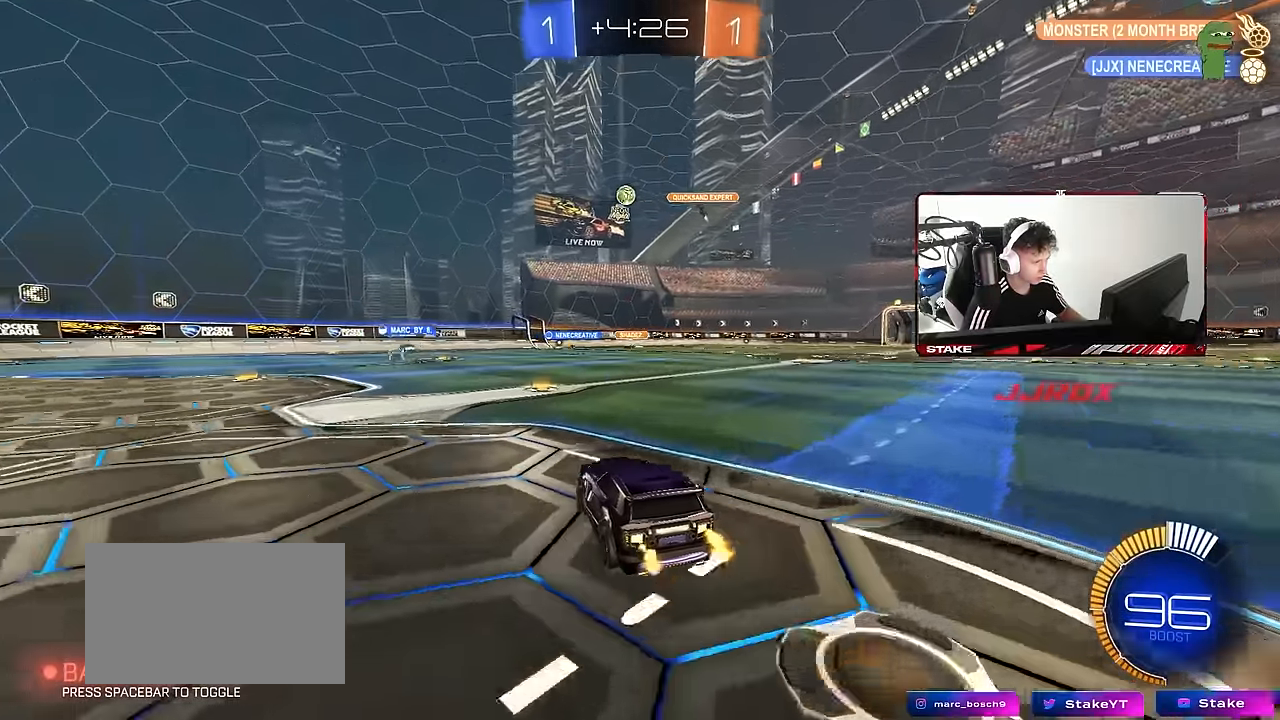
{"keys": [], "mouse": [], "mouse_move": "still", "events": [[400, "w", "up"]]}
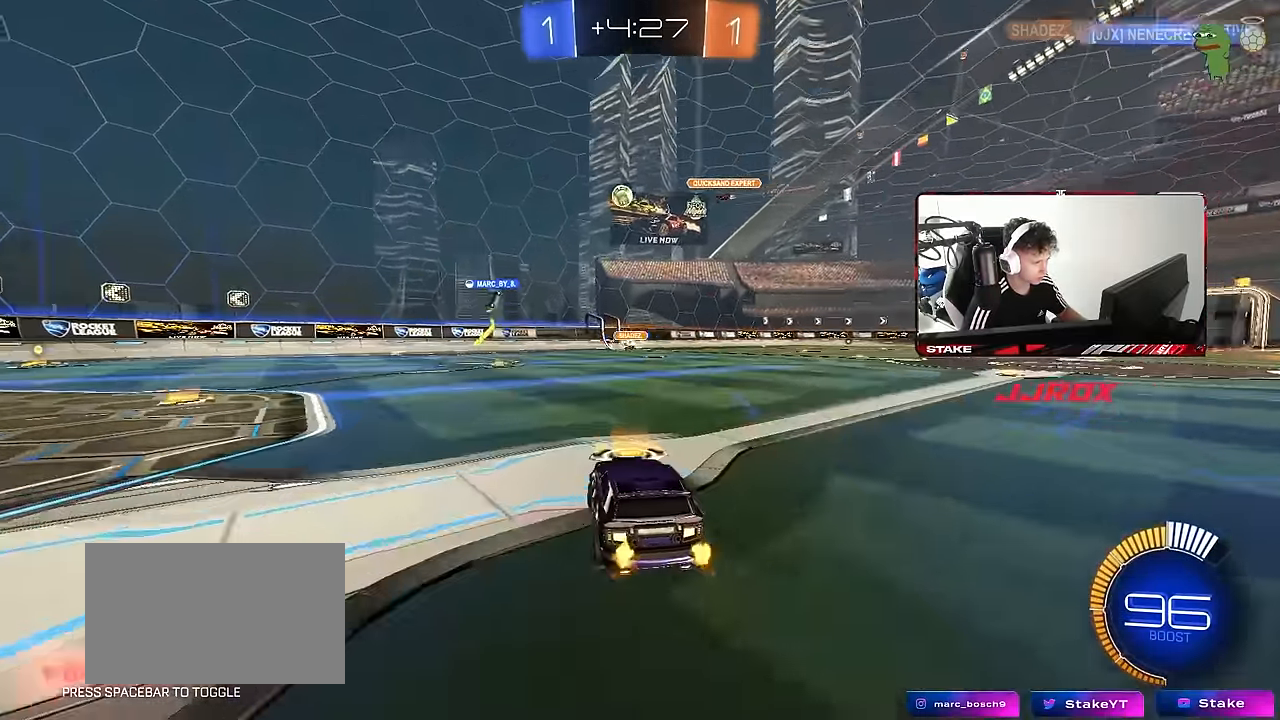
{"keys": ["w"], "mouse": ["left"], "mouse_move": "still", "events": [[184, "d", "down"], [184, "w", "down"], [334, "d", "up"], [384, "mouse_left", "down"]]}
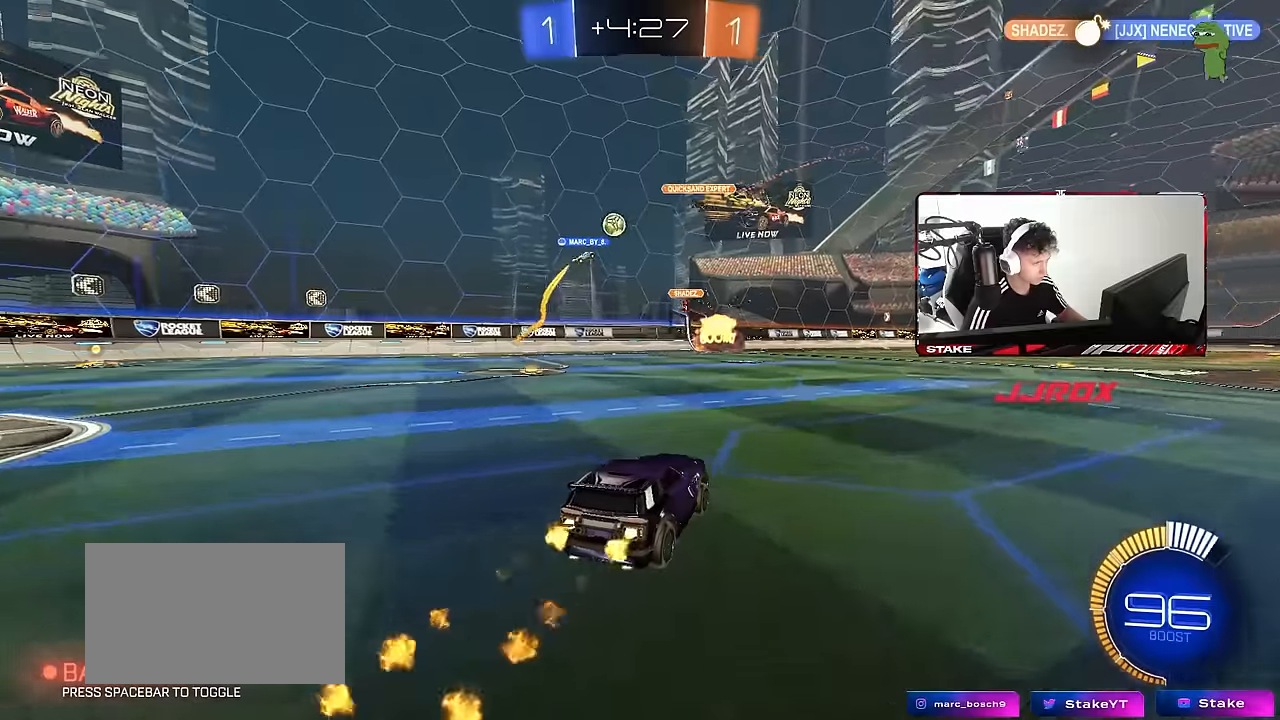
{"keys": ["d", "w"], "mouse": [], "mouse_move": "still", "events": [[67, "mouse_left", "up"], [117, "d", "down"], [250, "d", "up"], [350, "d", "down"]]}
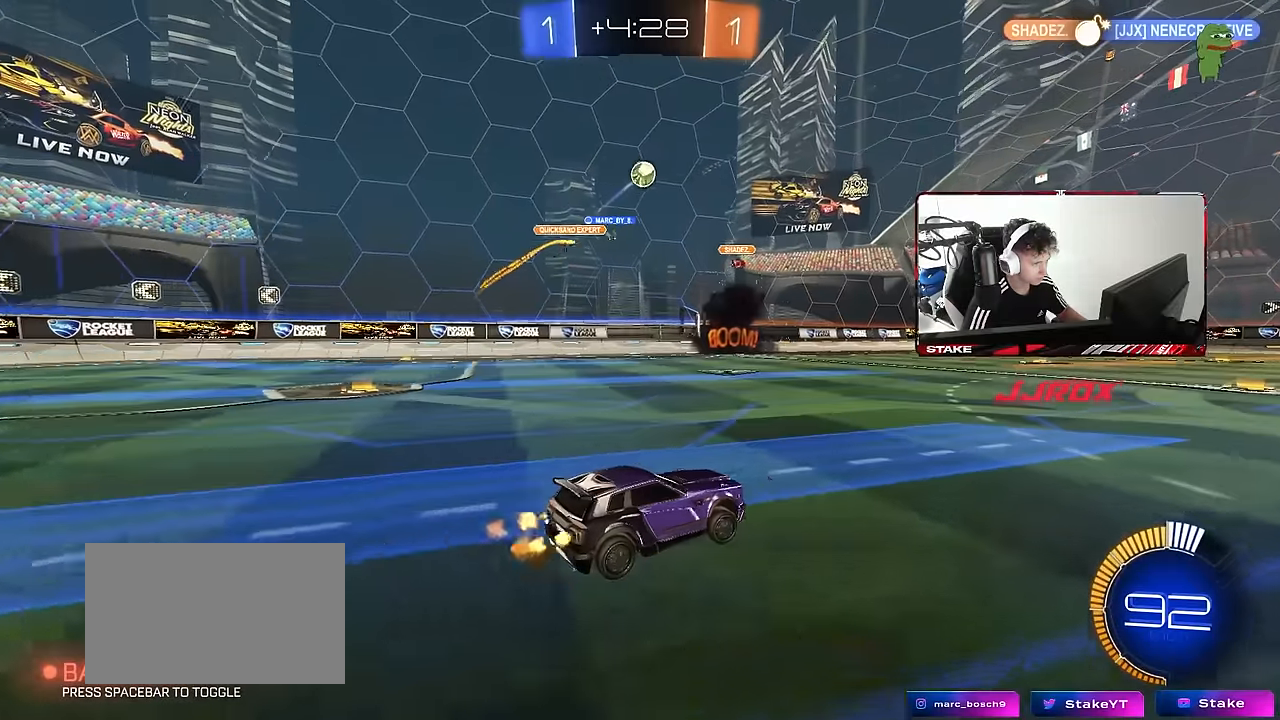
{"keys": ["a", "s", "shift"], "mouse": ["left", "right"], "mouse_move": "down-left", "events": [[33, "w", "up"], [133, "mouse_right", "down"], [133, "s", "down"], [267, "d", "up"], [317, "s", "up"], [400, "a", "down"], [400, "shift", "down"], [450, "mouse_left", "down"], [450, "s", "down"]]}
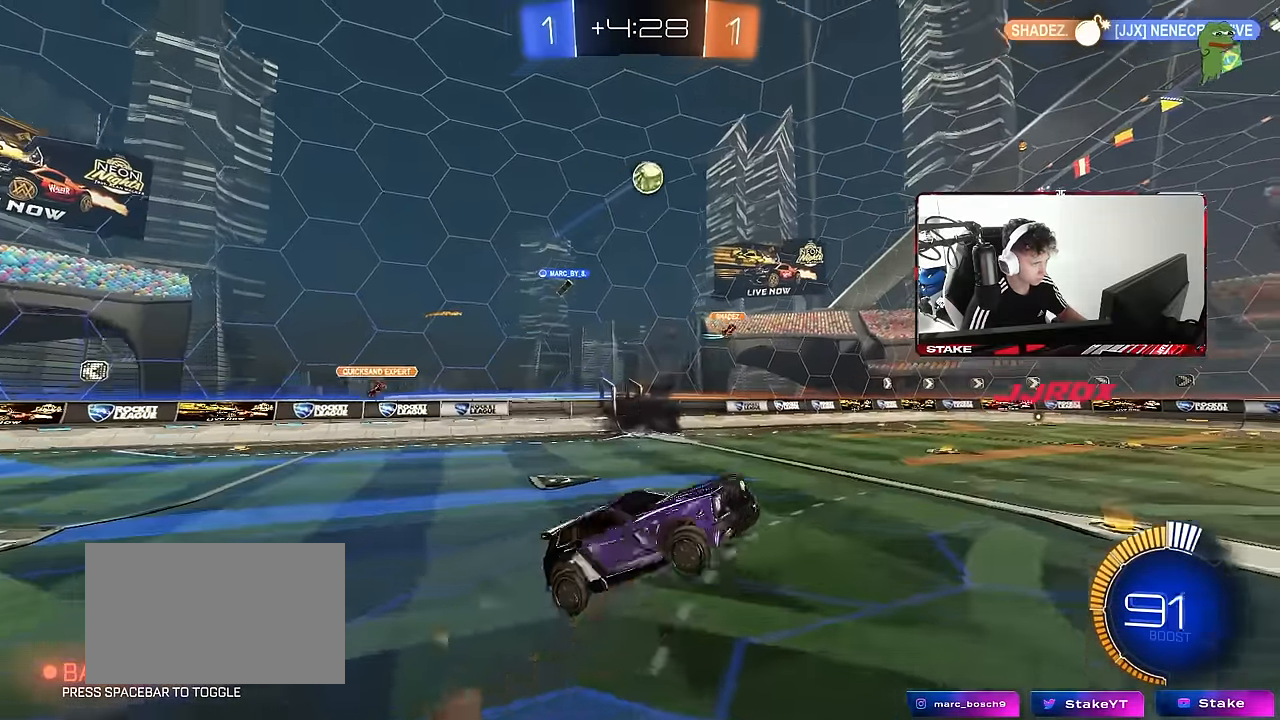
{"keys": ["a", "shift", "w"], "mouse": ["left"], "mouse_move": "still", "events": [[100, "mouse_right", "up"], [100, "s", "up"], [183, "s", "down"], [283, "s", "up"], [383, "w", "down"]]}